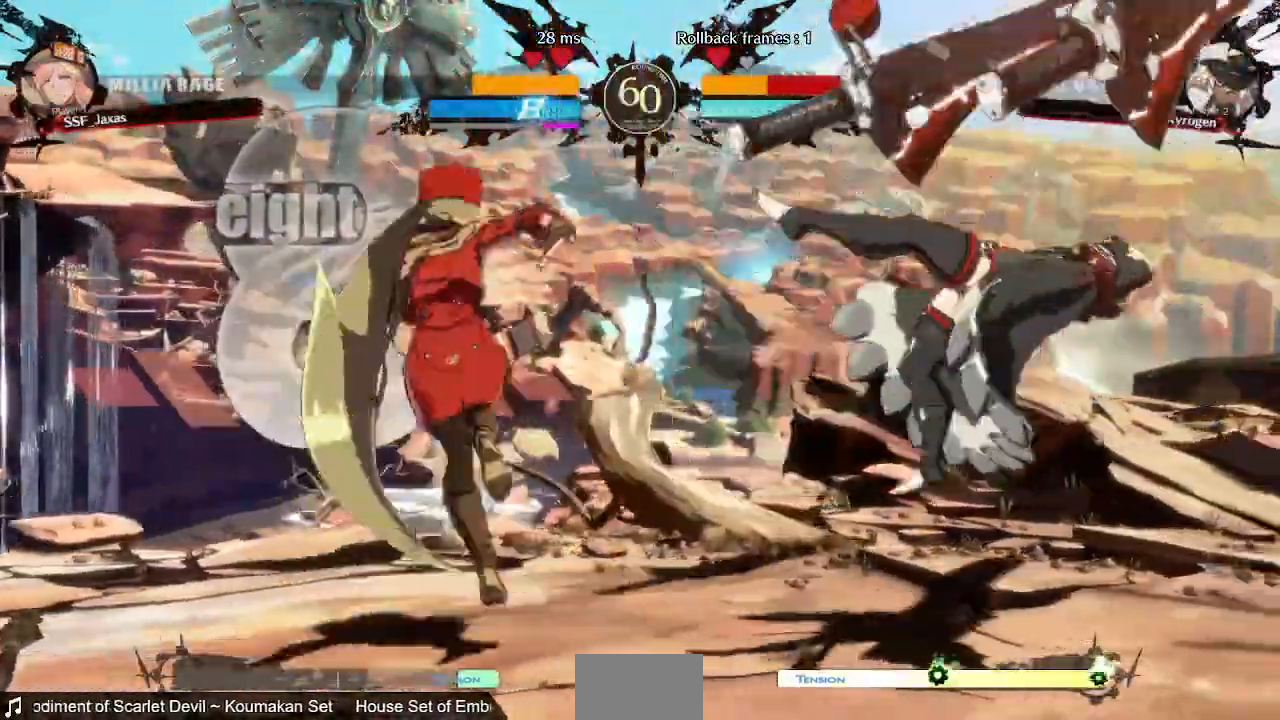
Gameplay with a controller (arcade stick); each line is a JSON object with the inputs held at the frame after it (dt_ms = milliseconds from this image to that frame). "events" lists button and stick changes between this image and that frame as [ms after this image, input, new state], when the widget could be followed in between. Not read: L3 R3 SELECT START.
{"dt_ms": 480, "buttons": ["DPAD_RIGHT"]}
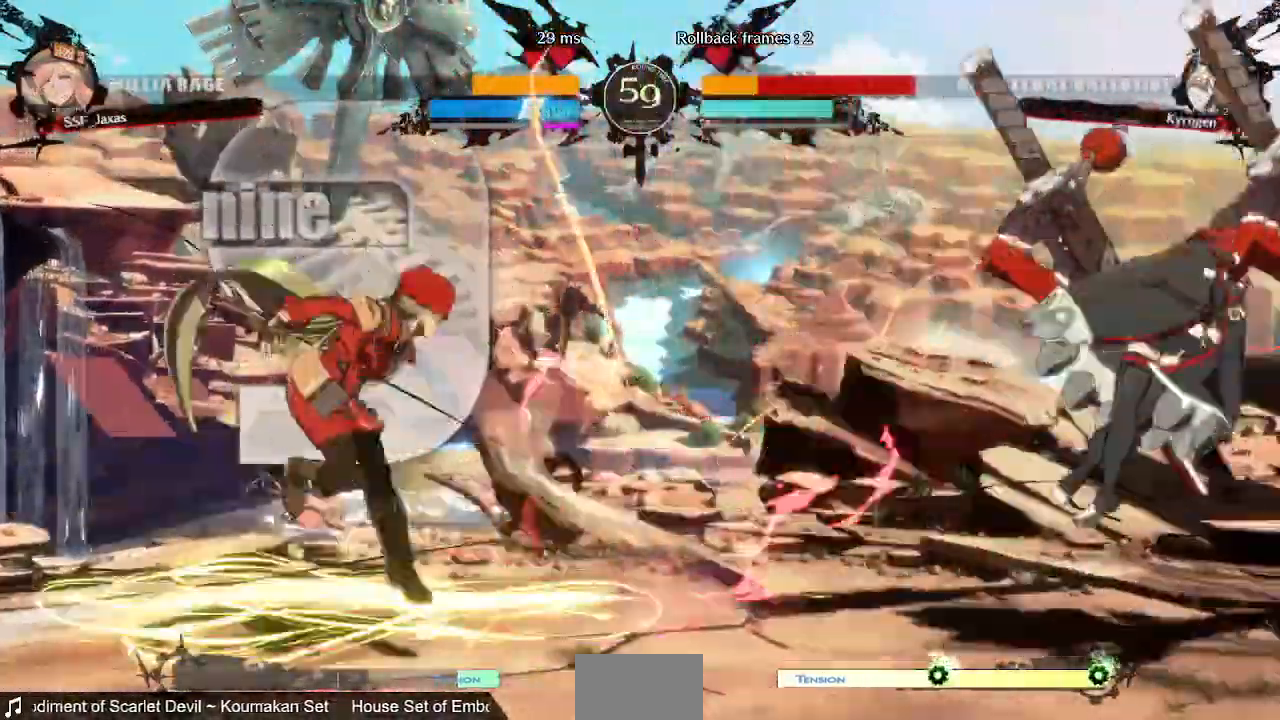
{"dt_ms": 1000, "buttons": ["L1", "DPAD_LEFT"], "events": [[320, "DPAD_UP", "down"], [400, "L1", "down"], [440, "DPAD_RIGHT", "up"], [440, "DPAD_UP", "up"], [560, "L1", "up"], [880, "L1", "down"], [1000, "DPAD_LEFT", "down"]]}
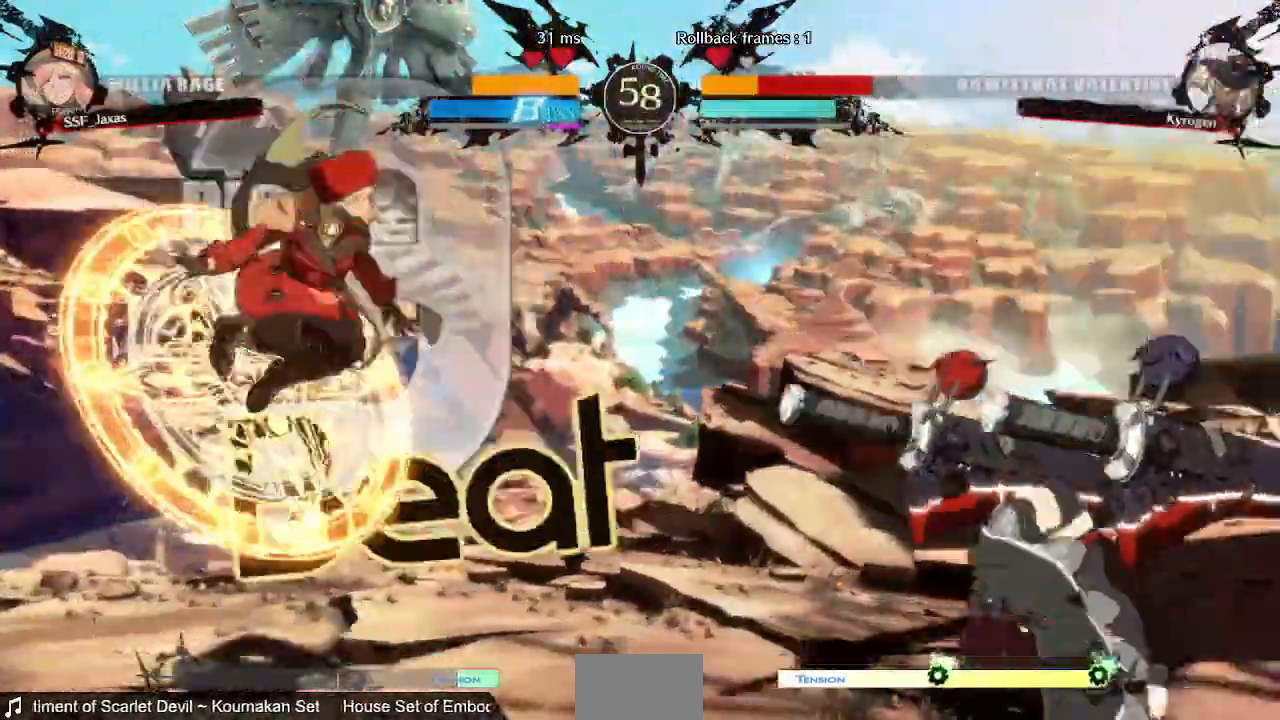
{"dt_ms": 1000, "buttons": ["DPAD_RIGHT"]}
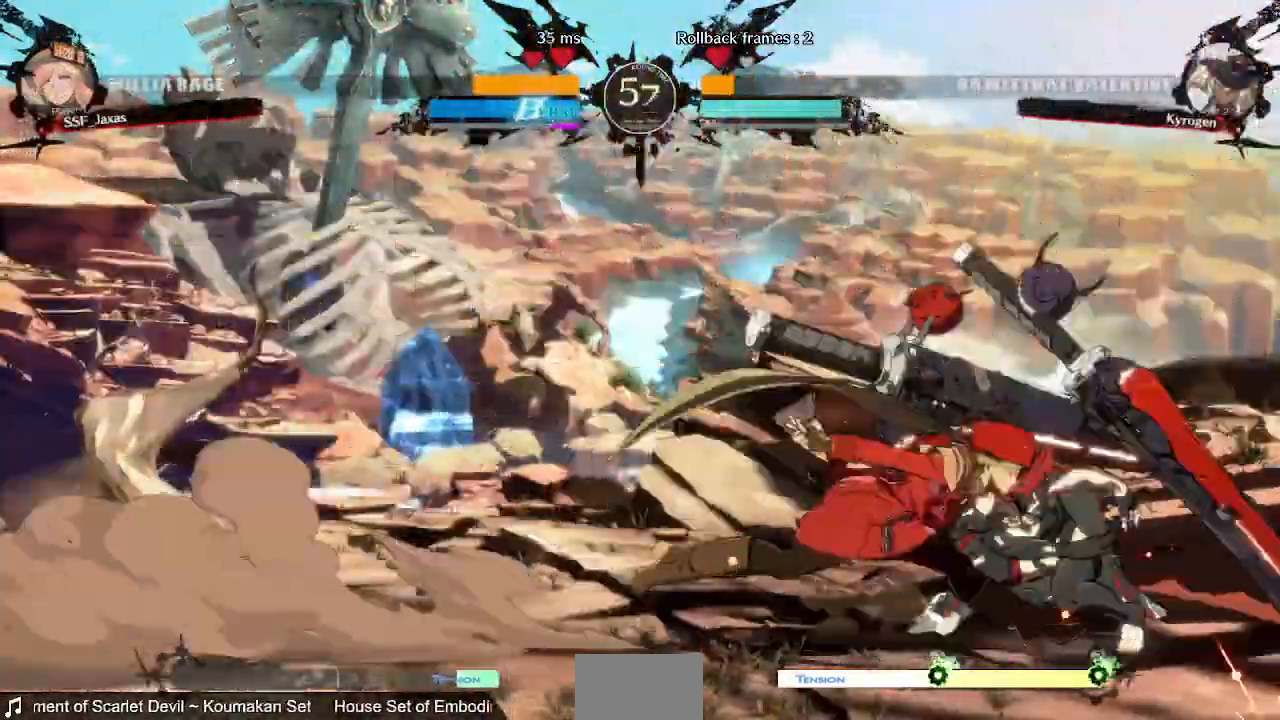
{"dt_ms": 520, "buttons": ["DPAD_DOWN", "DPAD_LEFT"], "events": [[120, "R2", "down"], [200, "DPAD_RIGHT", "up"], [200, "R2", "up"], [400, "DPAD_LEFT", "down"], [440, "DPAD_DOWN", "down"]]}
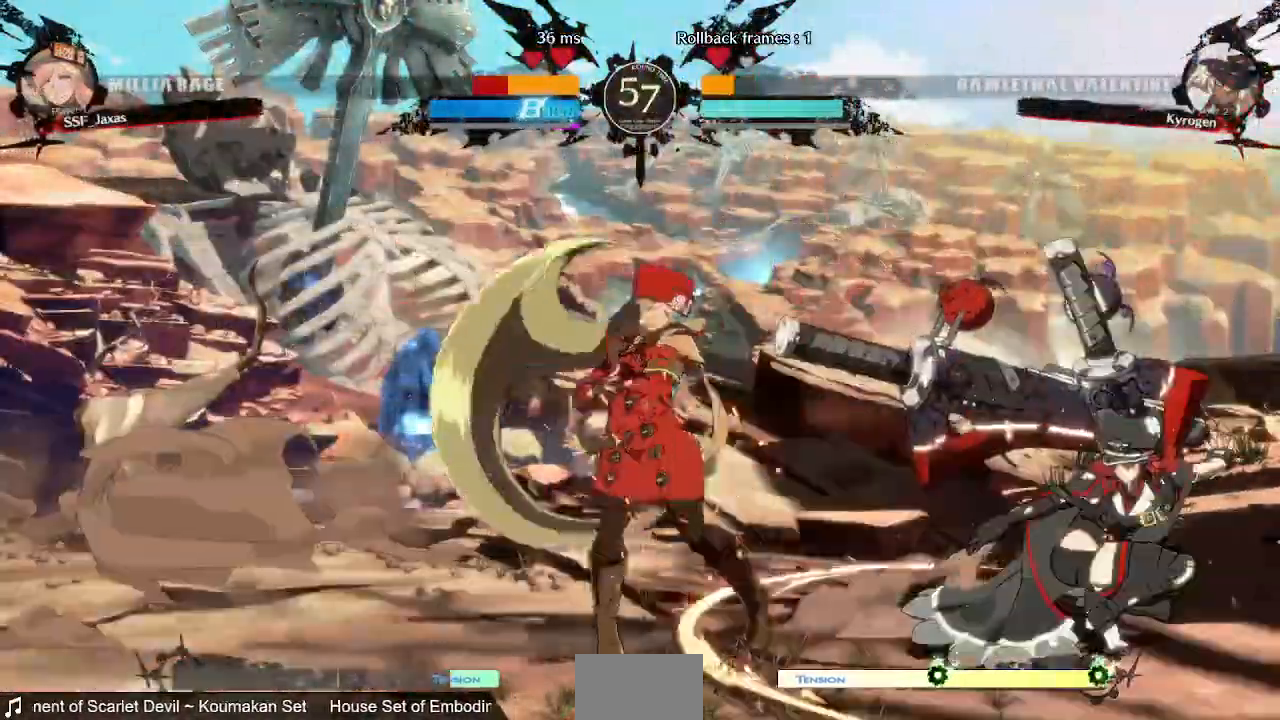
{"dt_ms": 480, "buttons": ["DPAD_DOWN", "DPAD_LEFT"], "events": [[200, "SQUARE", "down"], [200, "TRIANGLE", "down"], [400, "SQUARE", "up"], [400, "TRIANGLE", "up"]]}
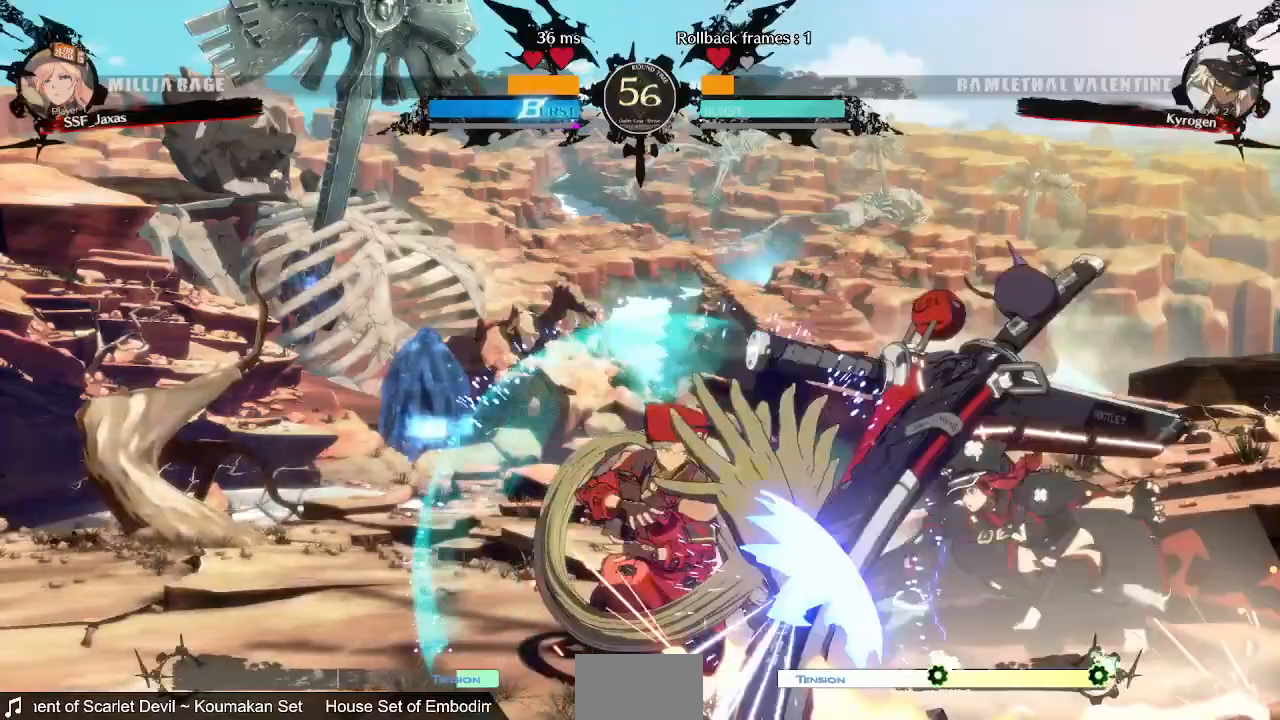
{"dt_ms": 520, "buttons": ["DPAD_DOWN", "DPAD_LEFT"], "events": []}
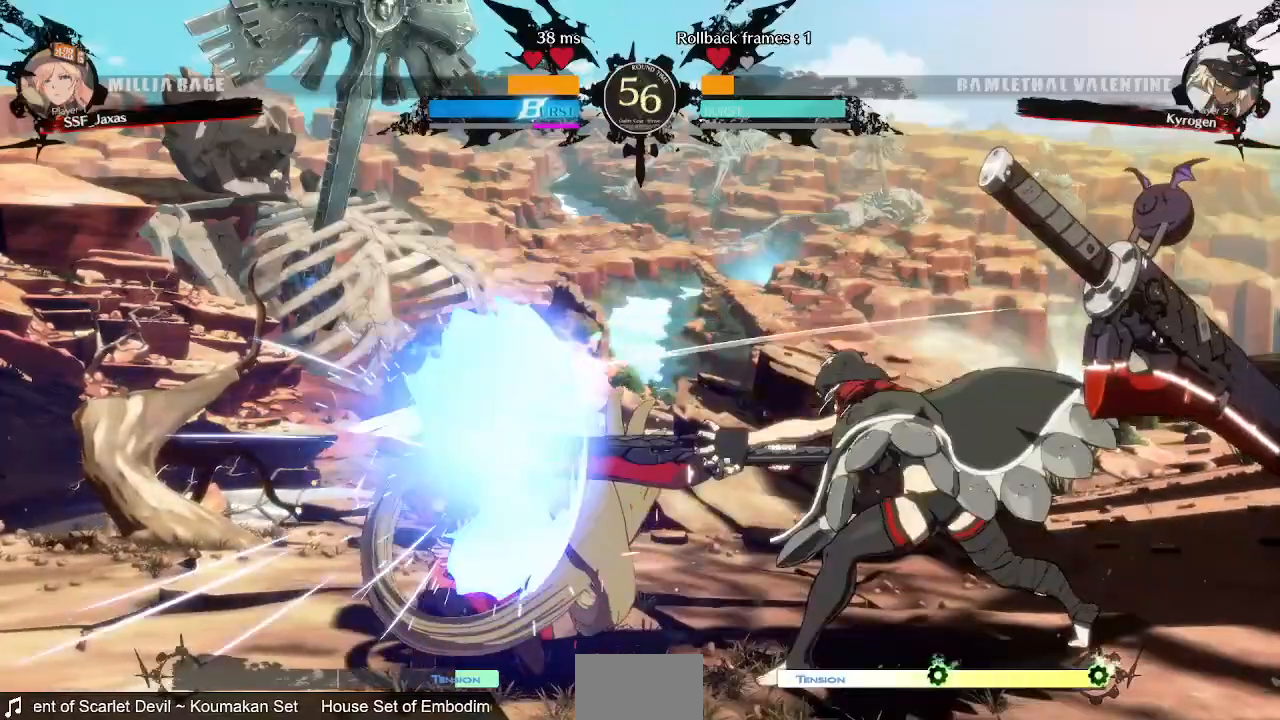
{"dt_ms": 480, "buttons": ["DPAD_DOWN", "DPAD_LEFT"], "events": []}
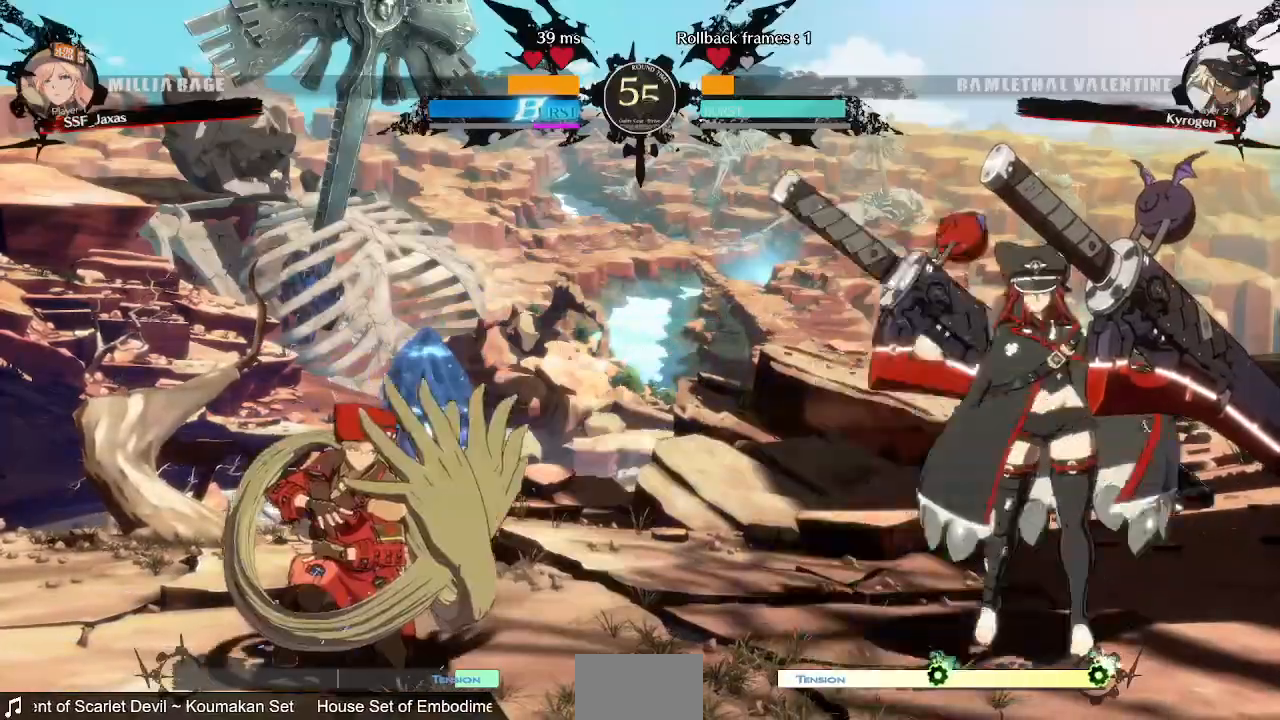
{"dt_ms": 520, "buttons": ["SQUARE", "TRIANGLE", "DPAD_DOWN", "DPAD_LEFT"], "events": [[80, "DPAD_DOWN", "up"], [160, "DPAD_LEFT", "up"], [240, "DPAD_RIGHT", "down"], [320, "DPAD_RIGHT", "up"], [440, "DPAD_DOWN", "down"], [480, "DPAD_LEFT", "down"], [480, "SQUARE", "down"], [480, "TRIANGLE", "down"]]}
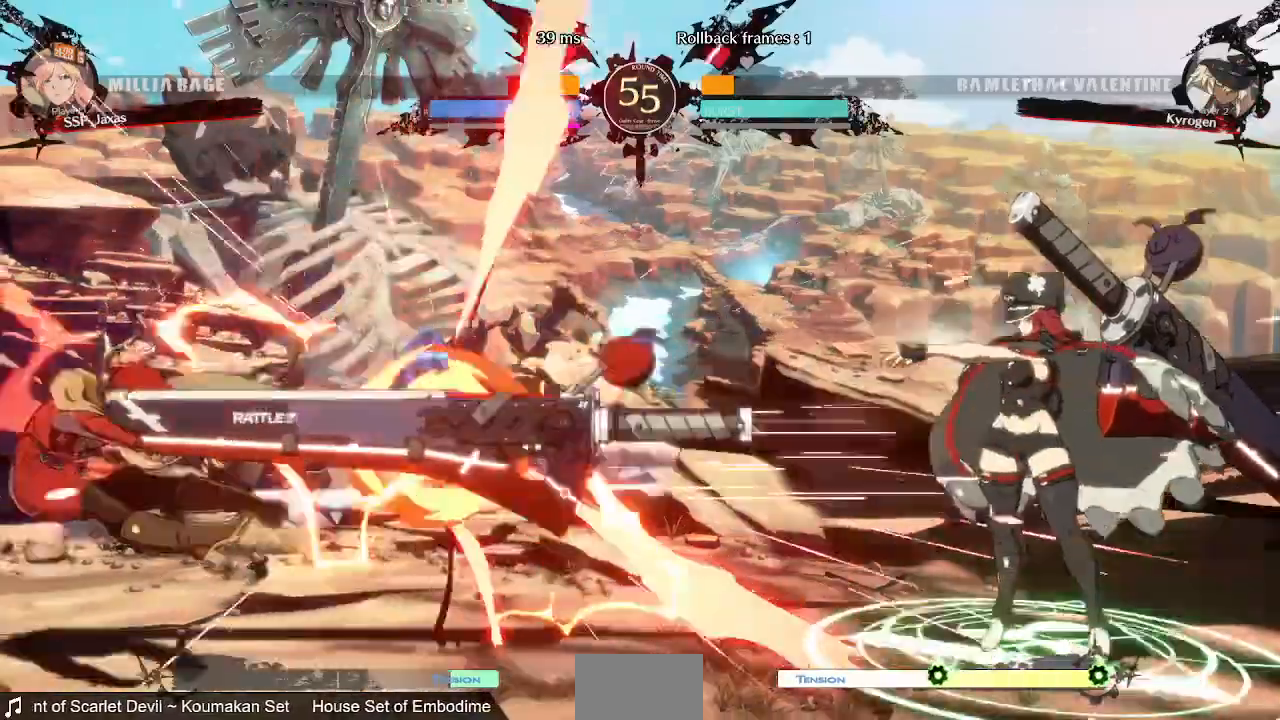
{"dt_ms": 480, "buttons": [], "events": [[80, "TRIANGLE", "up"], [120, "SQUARE", "up"], [240, "DPAD_DOWN", "up"], [480, "DPAD_LEFT", "up"]]}
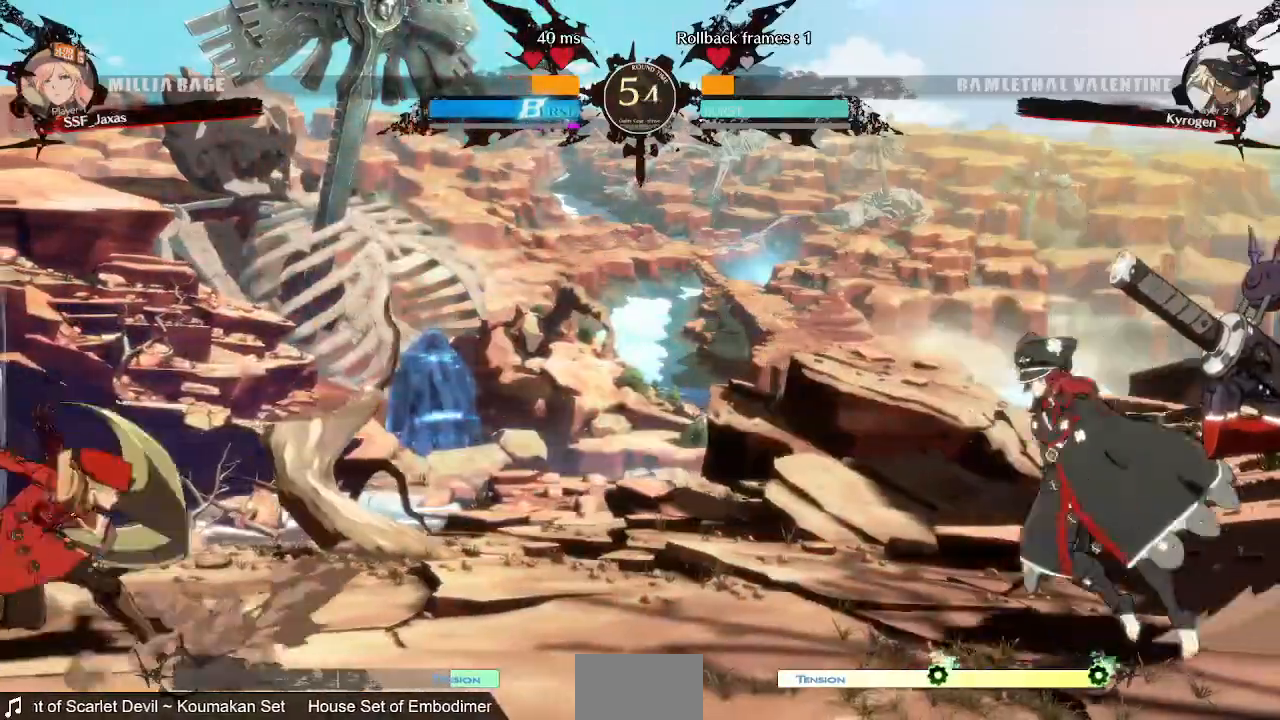
{"dt_ms": 520, "buttons": ["DPAD_UP"], "events": [[80, "DPAD_RIGHT", "down"], [440, "DPAD_UP", "down"], [520, "DPAD_RIGHT", "up"]]}
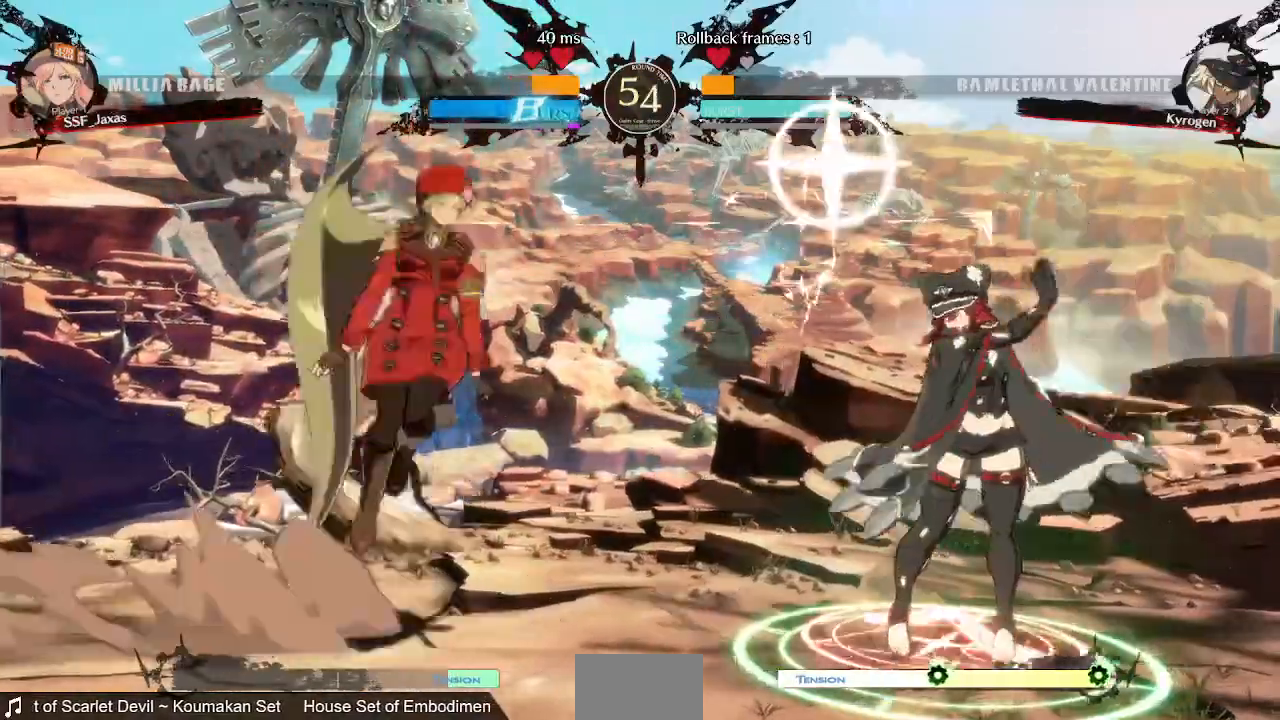
{"dt_ms": 480, "buttons": ["DPAD_LEFT"], "events": [[40, "DPAD_LEFT", "down"], [80, "DPAD_UP", "up"]]}
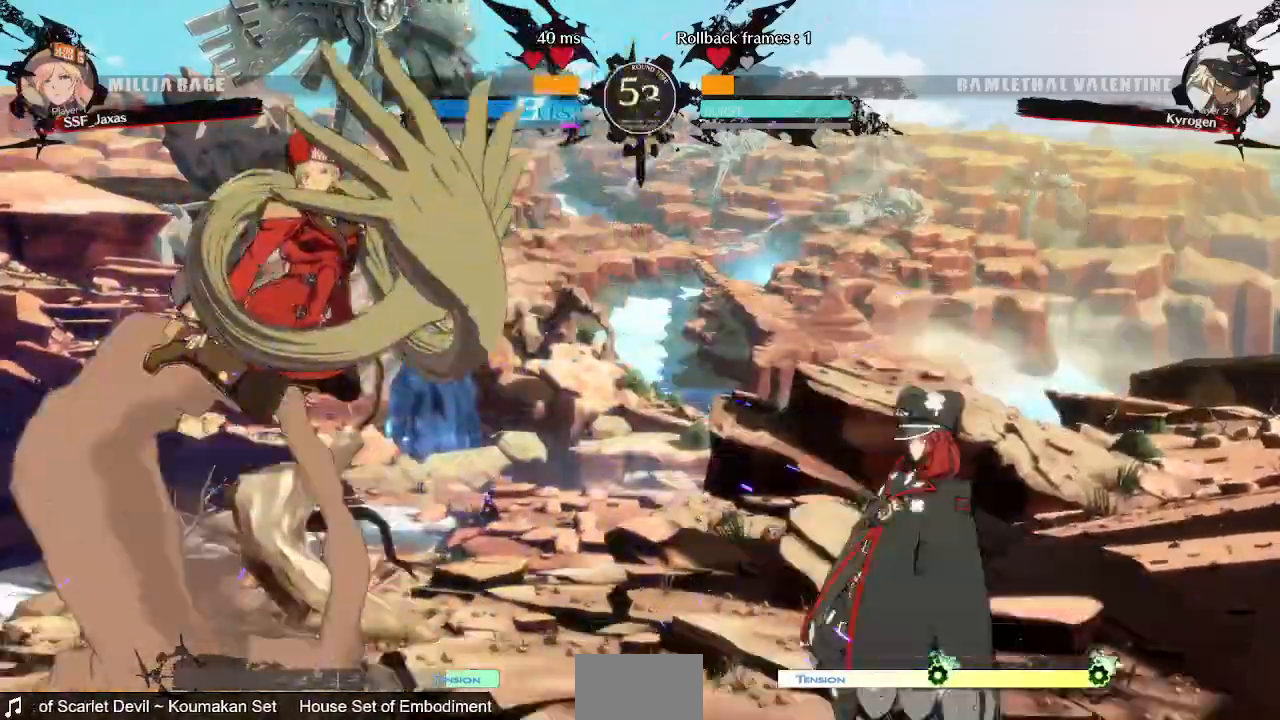
{"dt_ms": 520, "buttons": ["DPAD_LEFT"], "events": [[320, "DPAD_LEFT", "up"], [400, "DPAD_LEFT", "down"]]}